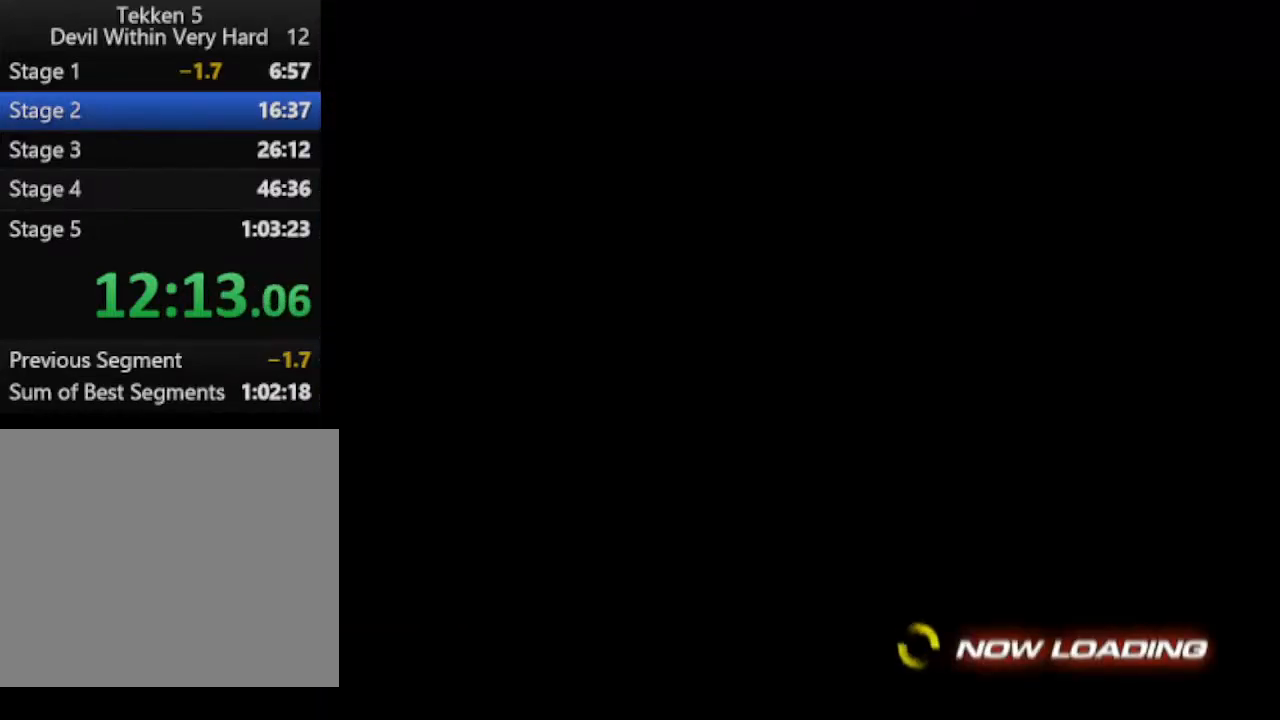
Gameplay with a controller (PlayStation layout); each line is a JSON object with the inputs held at the frame after it. "events" lists button and stick changes between this image and that frame as [ms after this image, input, new state], when the widget could be followed in between.
{"buttons": [], "left_stick": "up", "right_stick": "center", "events": []}
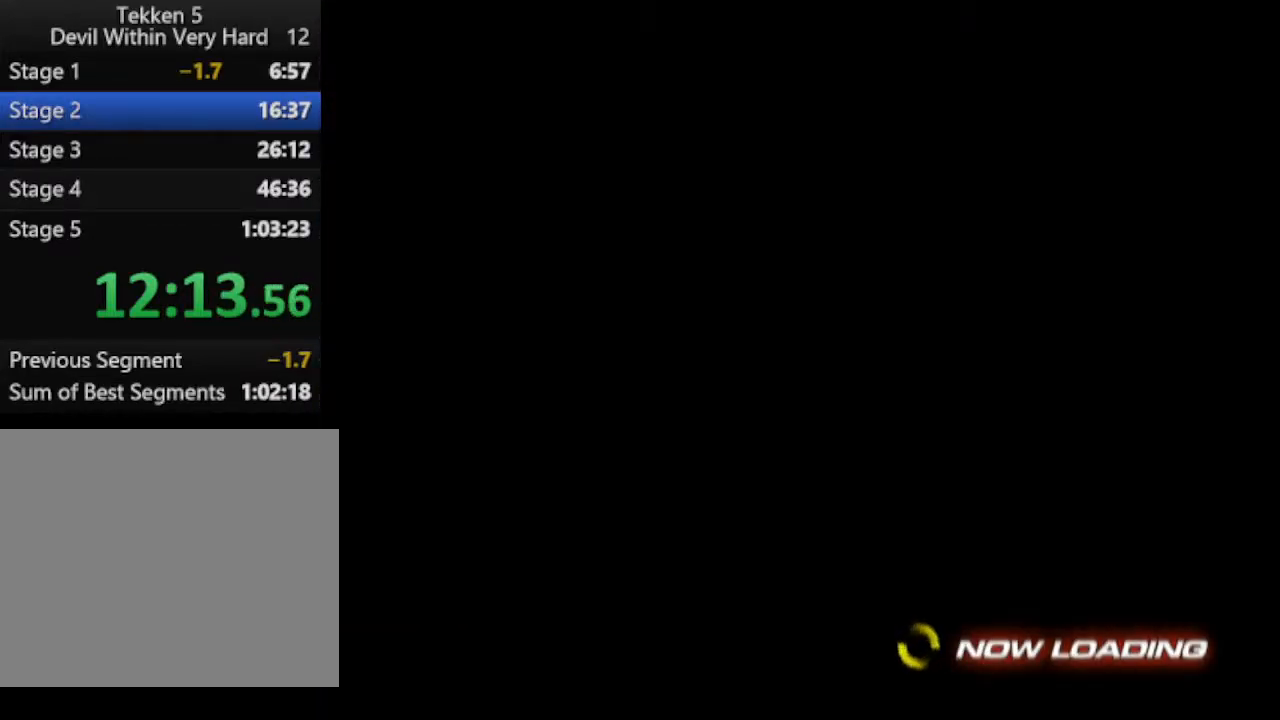
{"buttons": [], "left_stick": "up", "right_stick": "center", "events": []}
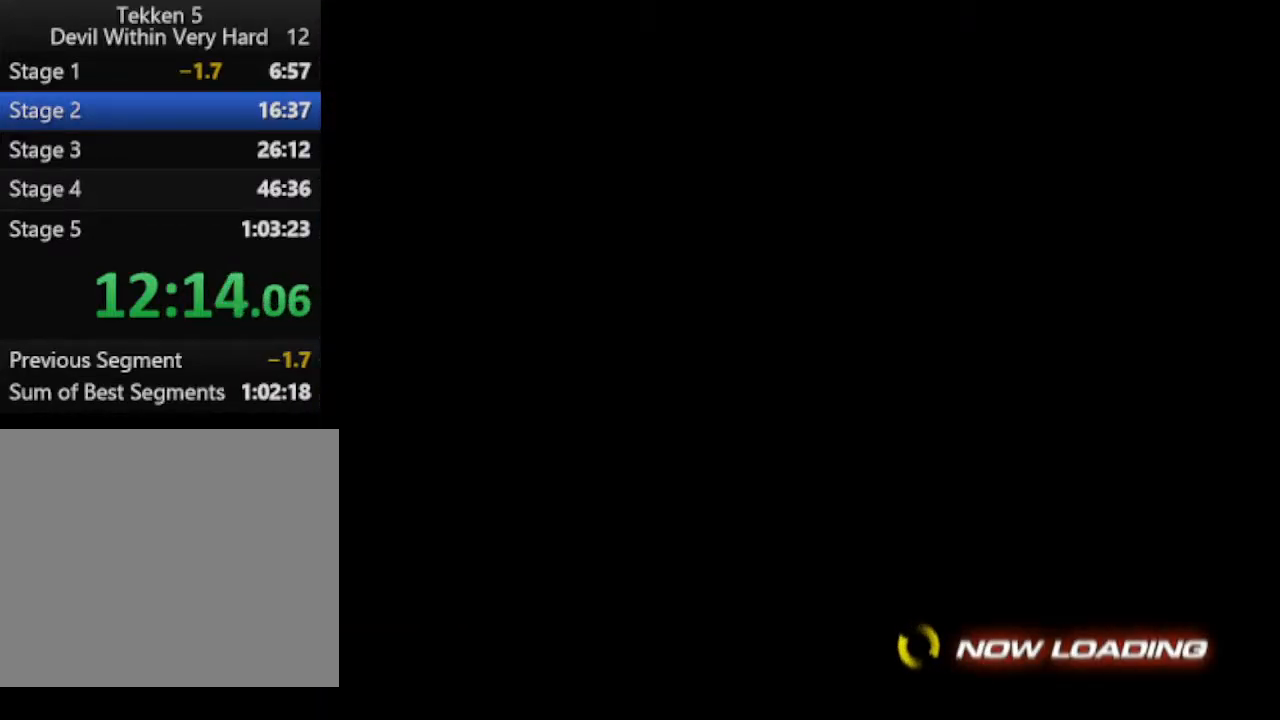
{"buttons": [], "left_stick": "up", "right_stick": "center", "events": []}
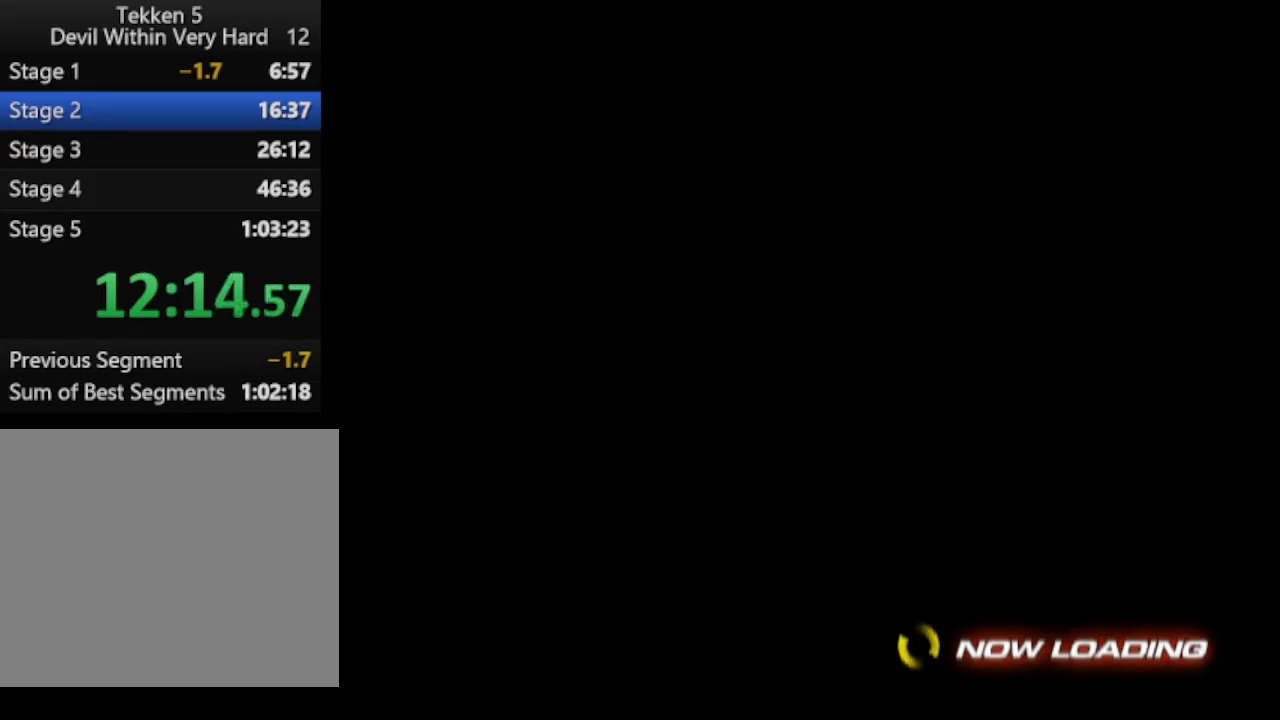
{"buttons": [], "left_stick": "up", "right_stick": "center", "events": []}
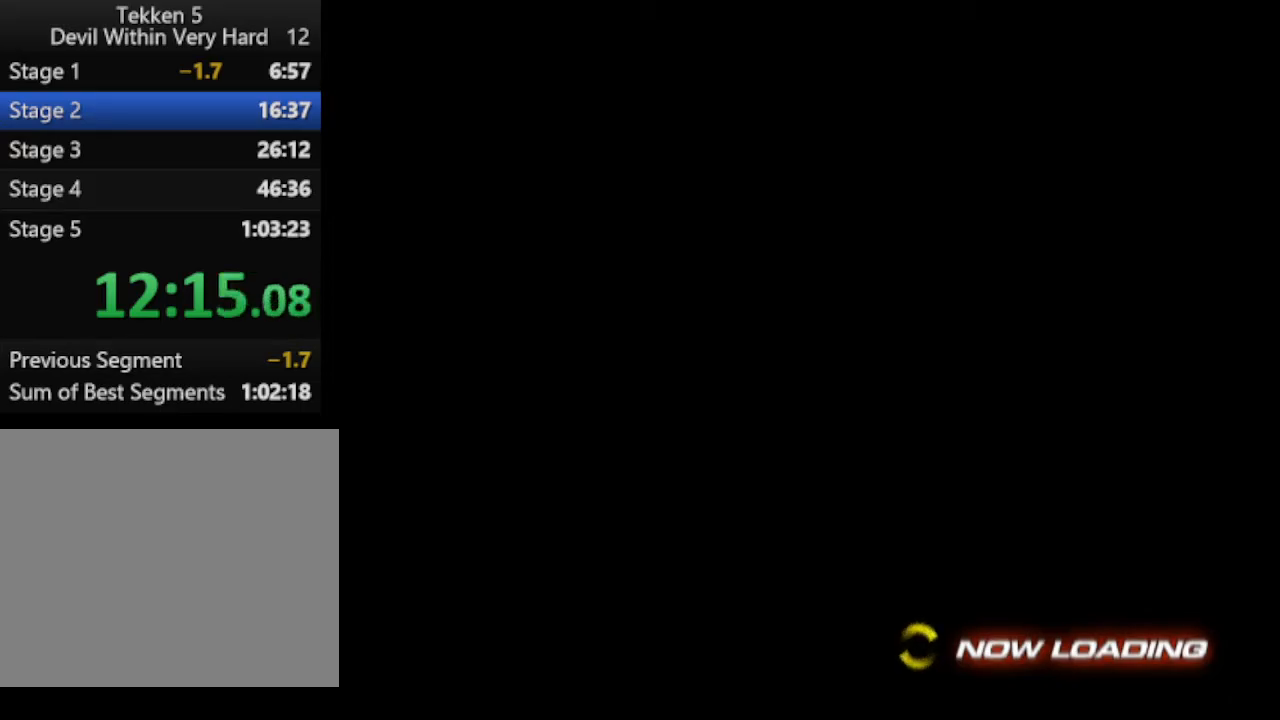
{"buttons": [], "left_stick": "up", "right_stick": "center", "events": []}
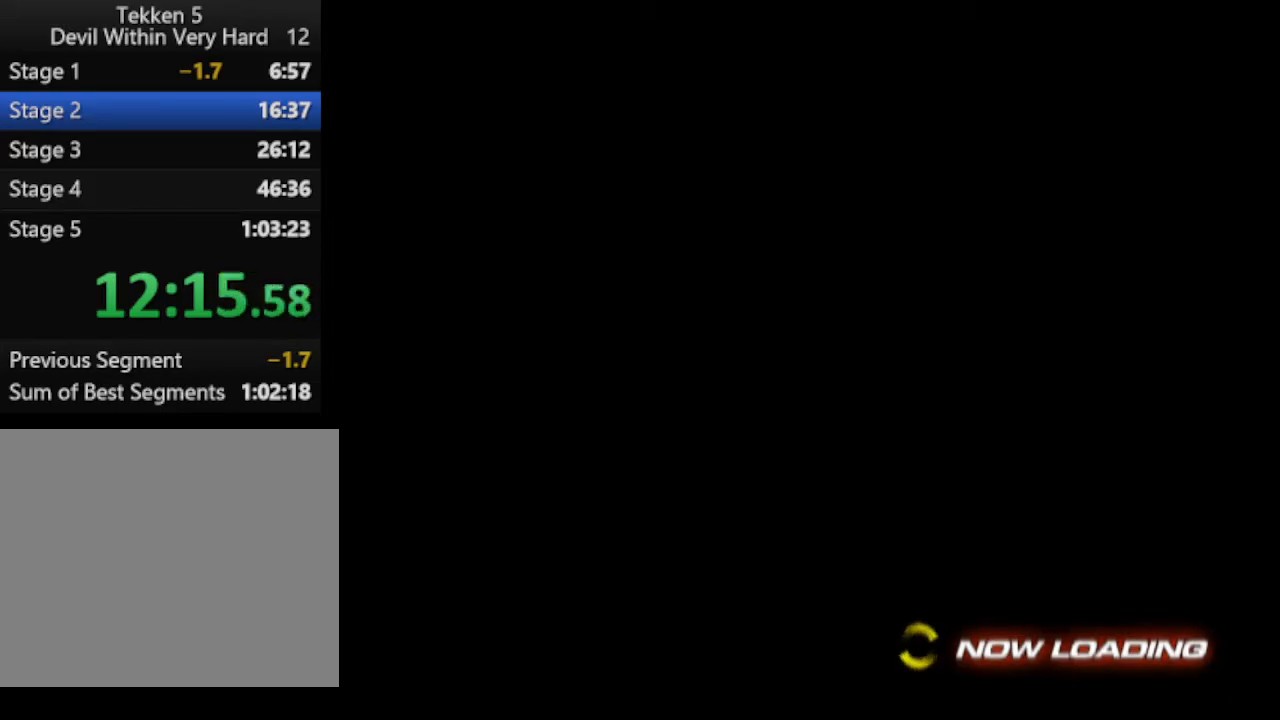
{"buttons": [], "left_stick": "up", "right_stick": "center", "events": []}
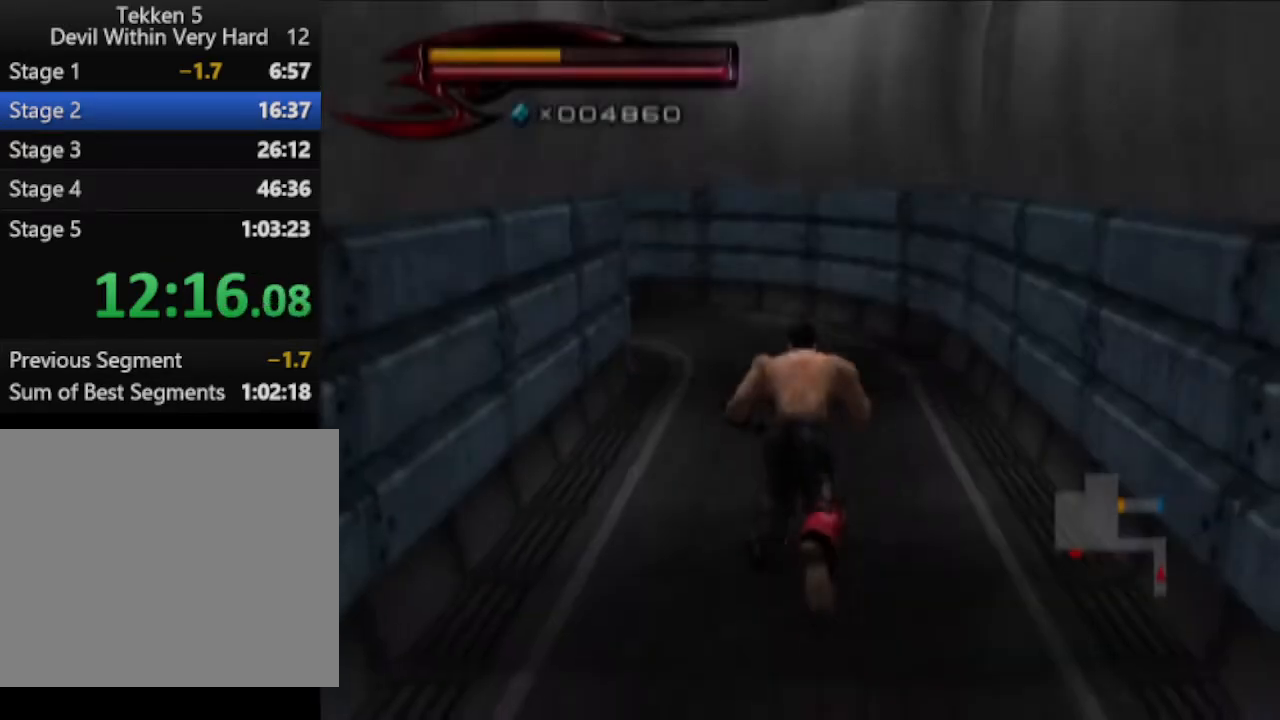
{"buttons": [], "left_stick": "up", "right_stick": "center", "events": []}
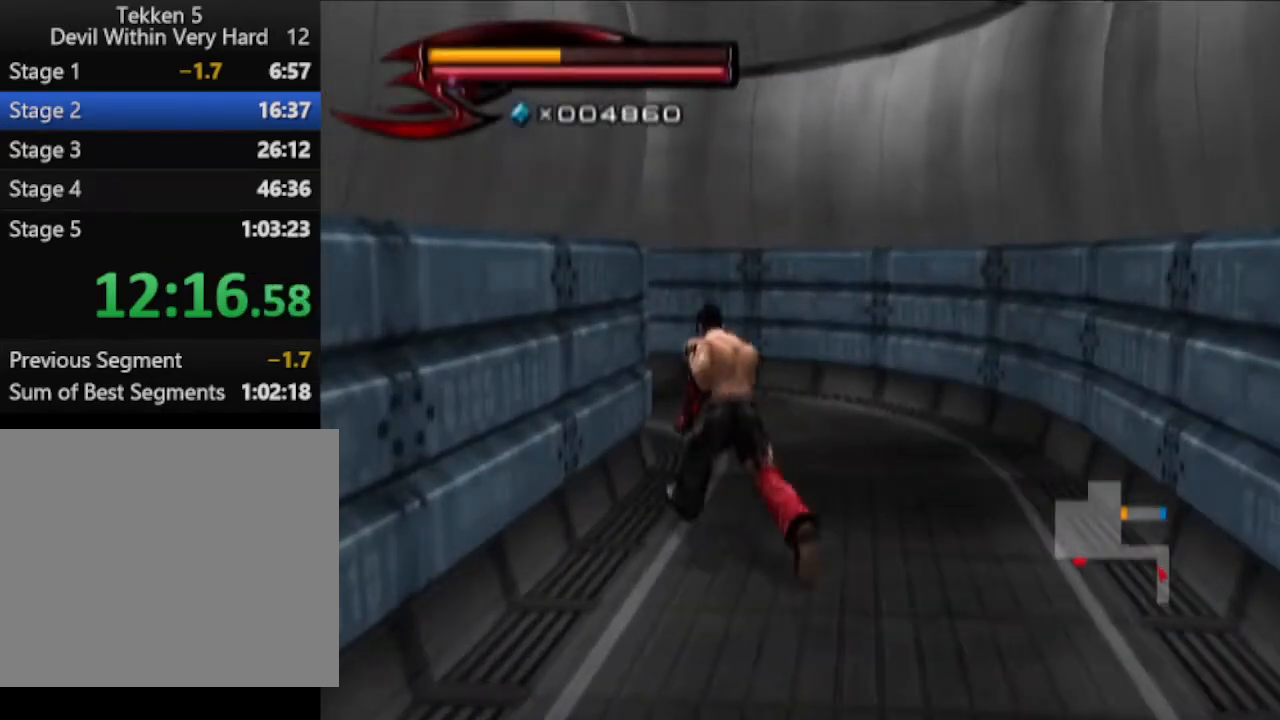
{"buttons": [], "left_stick": "up", "right_stick": "right", "events": [[317, "right_stick", "right"]]}
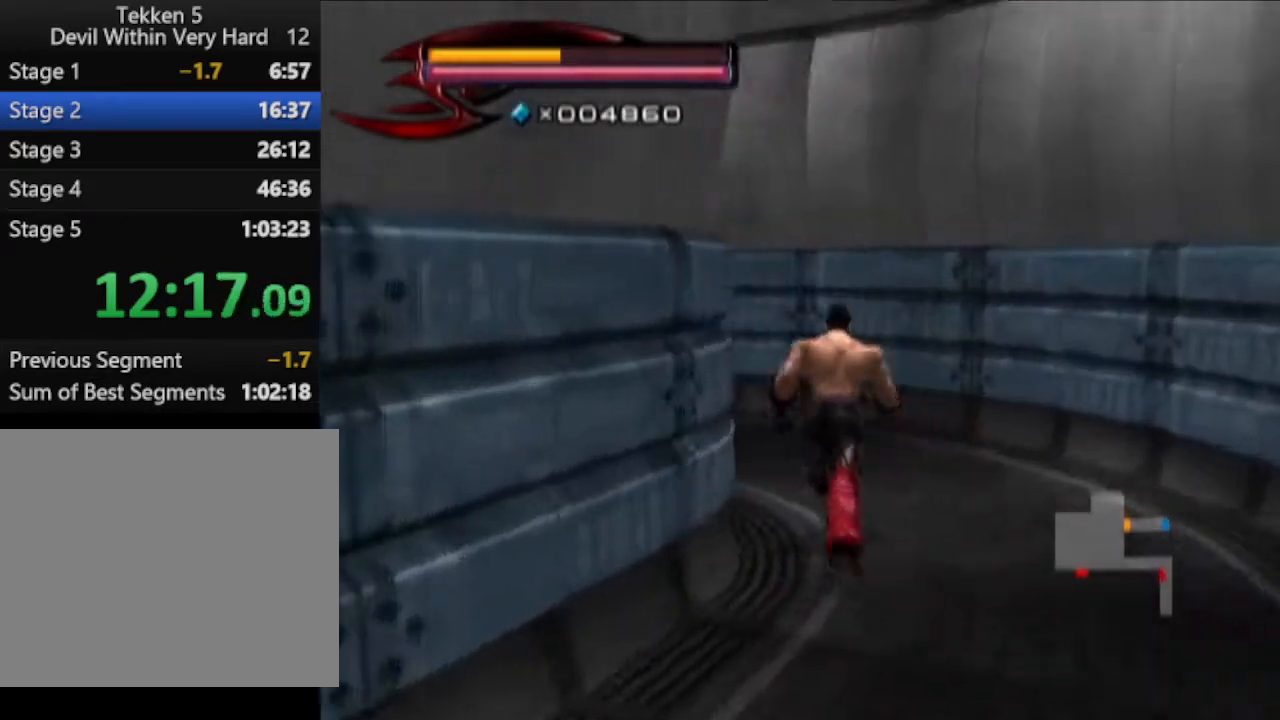
{"buttons": [], "left_stick": "up", "right_stick": "center", "events": [[317, "right_stick", "center"]]}
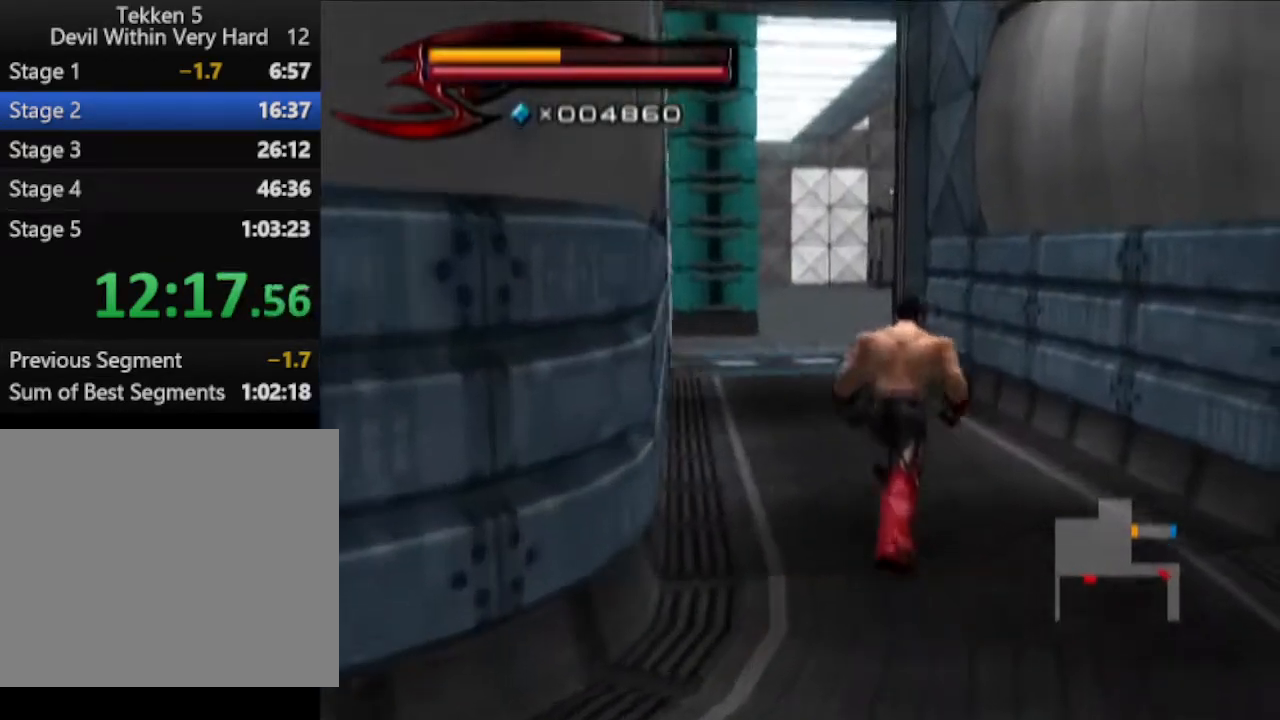
{"buttons": [], "left_stick": "up", "right_stick": "center", "events": []}
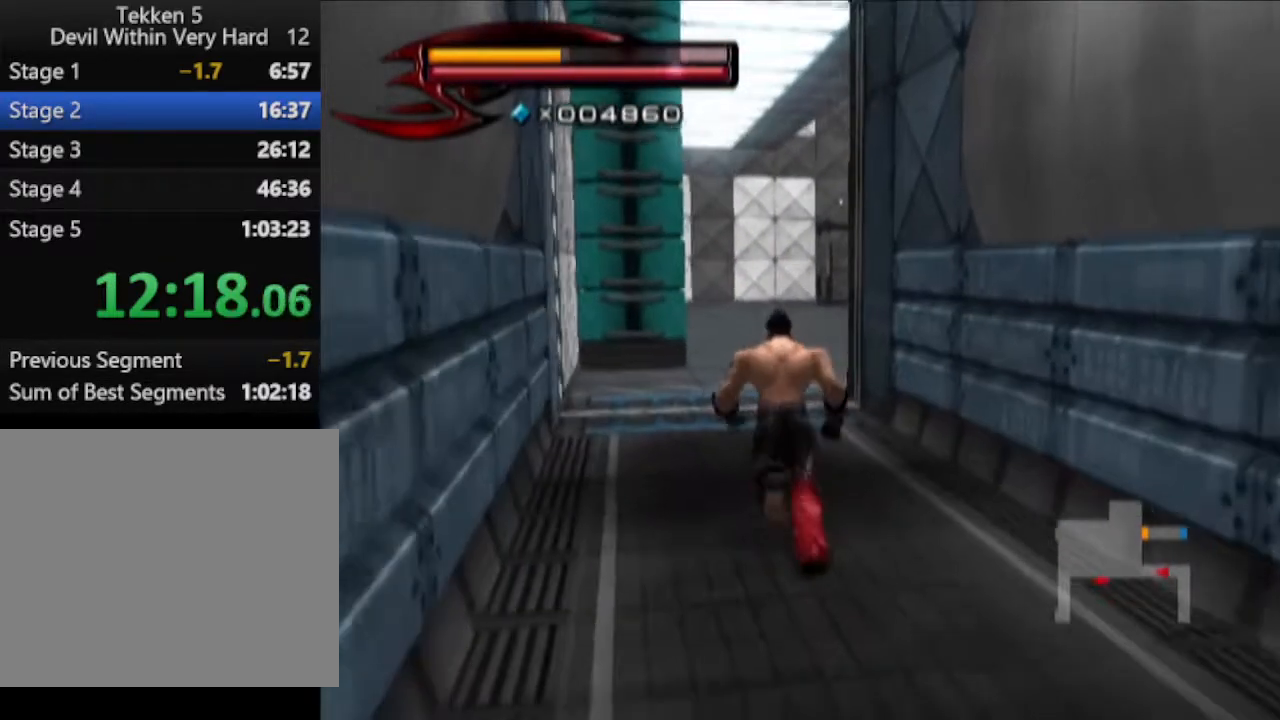
{"buttons": [], "left_stick": "up", "right_stick": "center", "events": []}
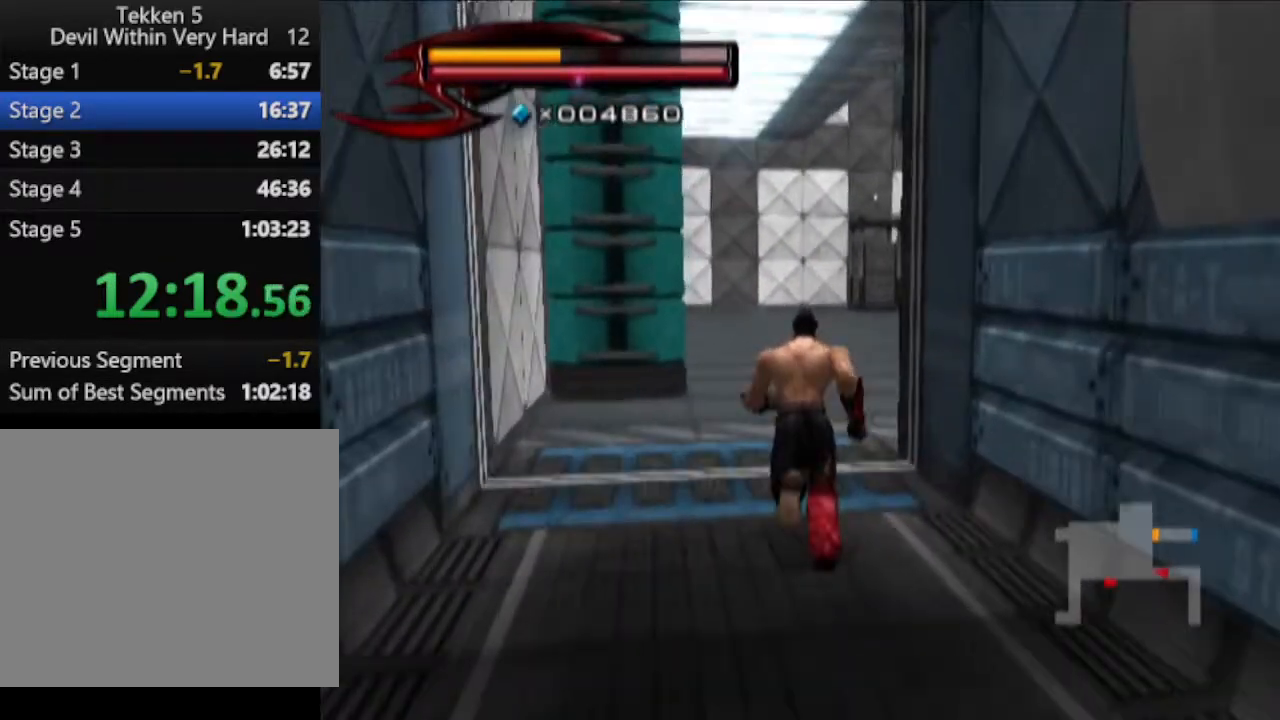
{"buttons": [], "left_stick": "up", "right_stick": "center", "events": []}
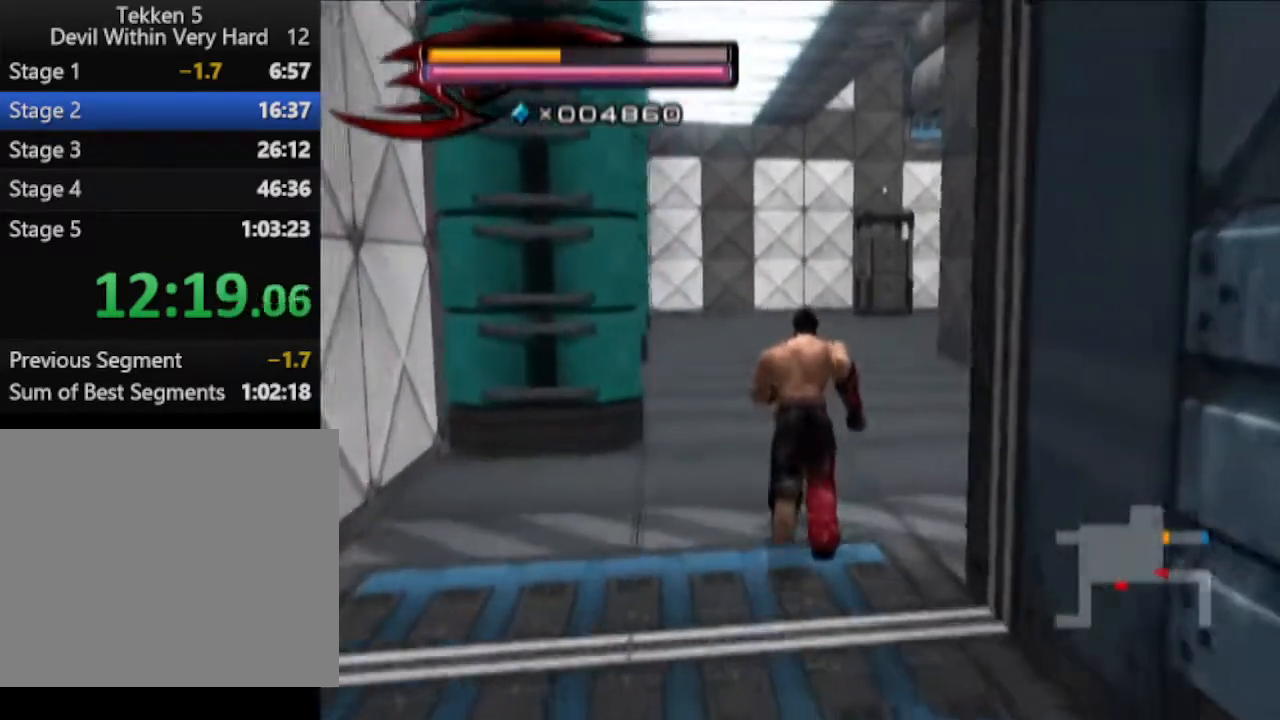
{"buttons": [], "left_stick": "up", "right_stick": "center", "events": []}
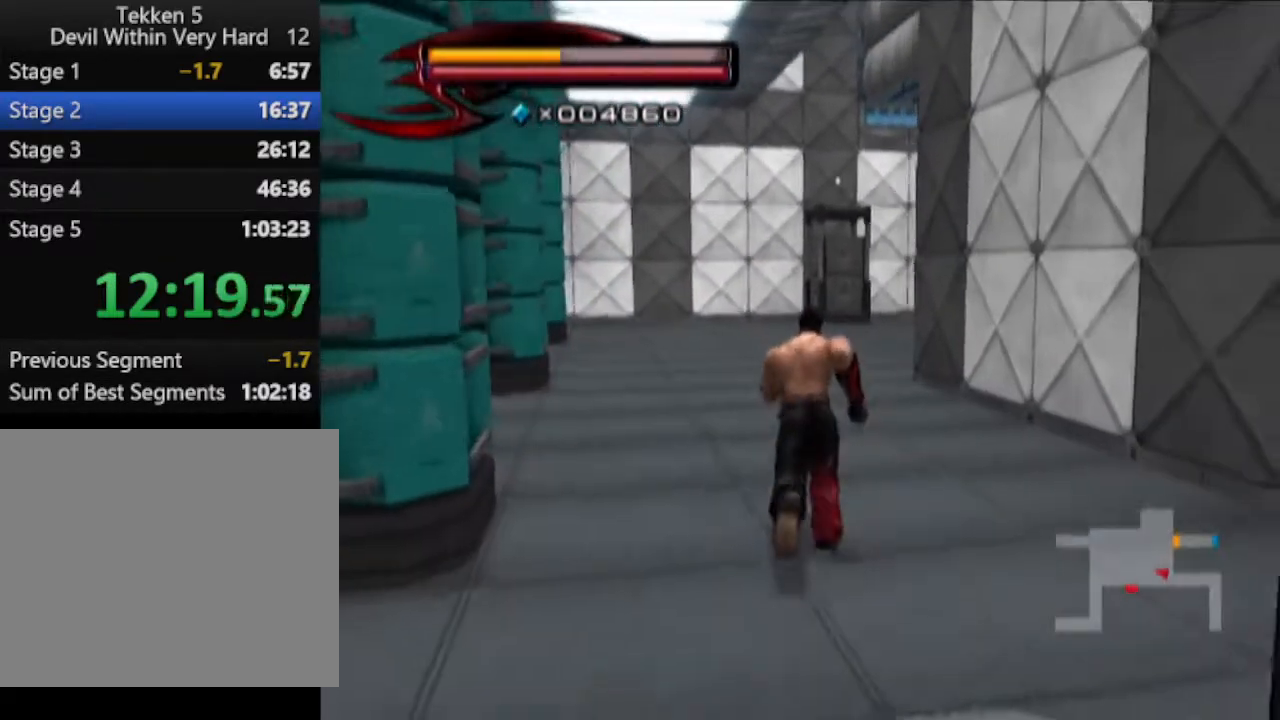
{"buttons": [], "left_stick": "up", "right_stick": "center", "events": []}
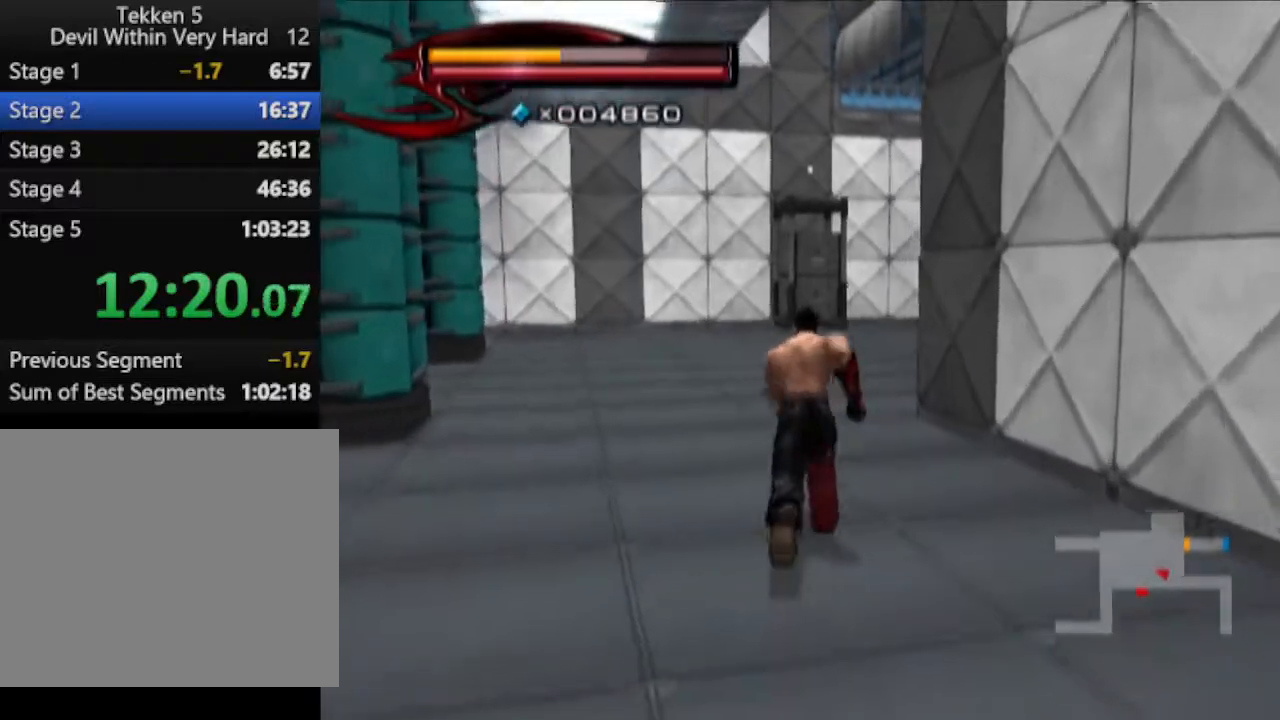
{"buttons": [], "left_stick": "up", "right_stick": "center", "events": []}
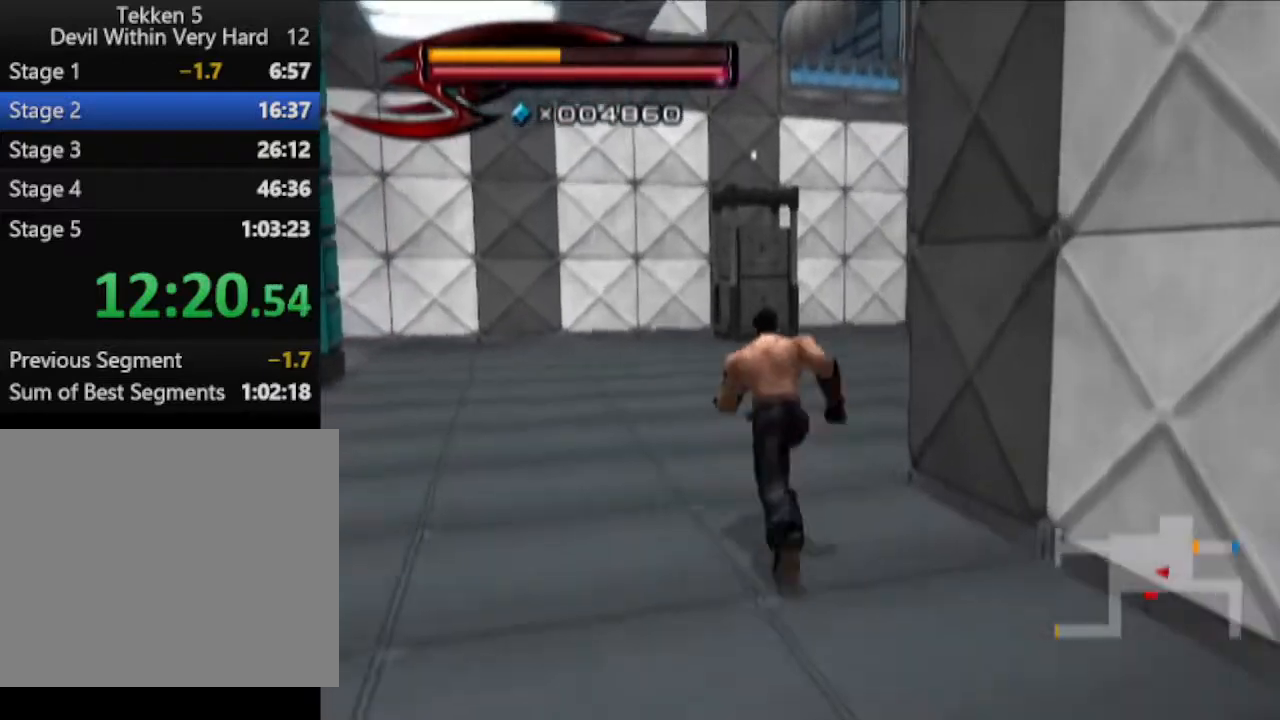
{"buttons": [], "left_stick": "up", "right_stick": "center", "events": []}
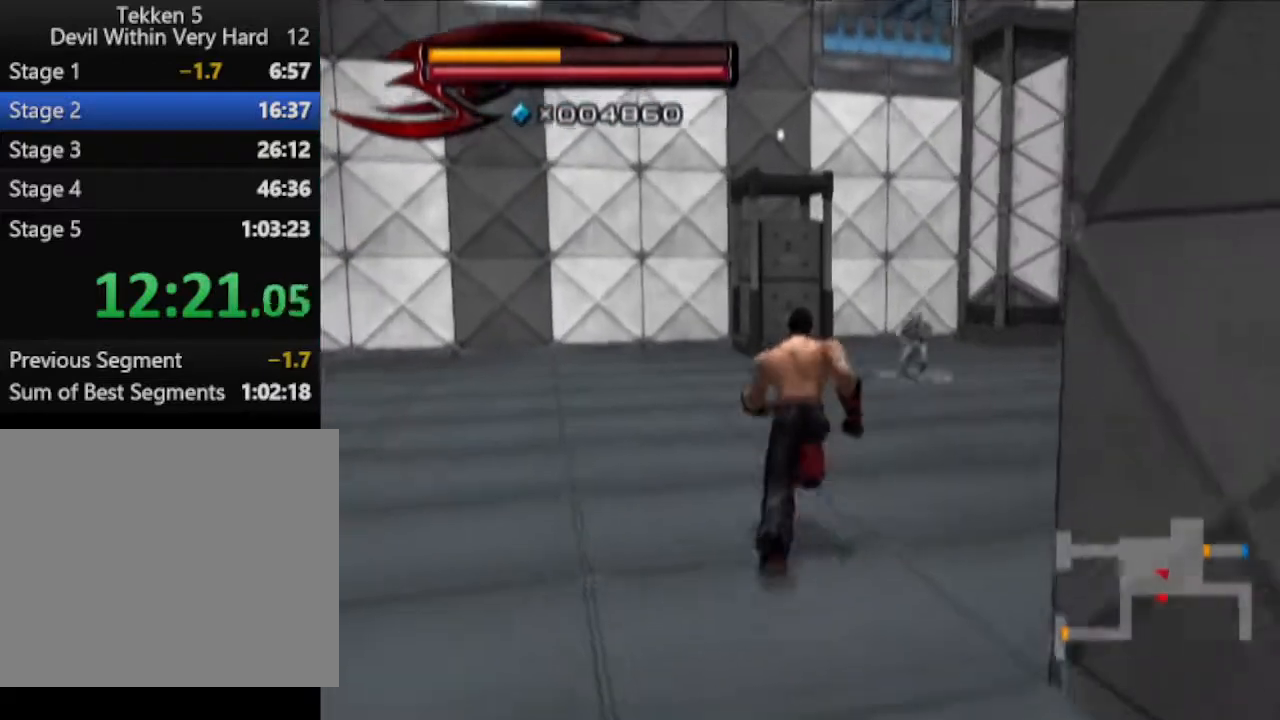
{"buttons": [], "left_stick": "up", "right_stick": "center", "events": []}
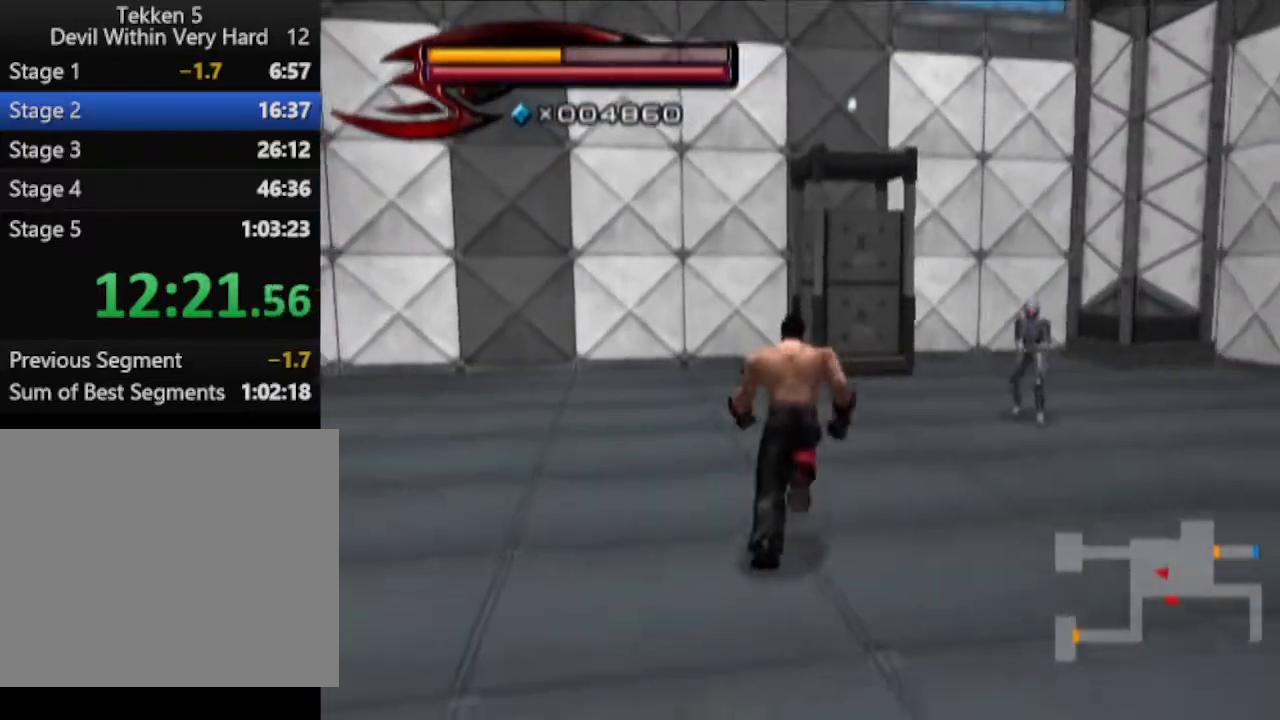
{"buttons": [], "left_stick": "up", "right_stick": "center", "events": []}
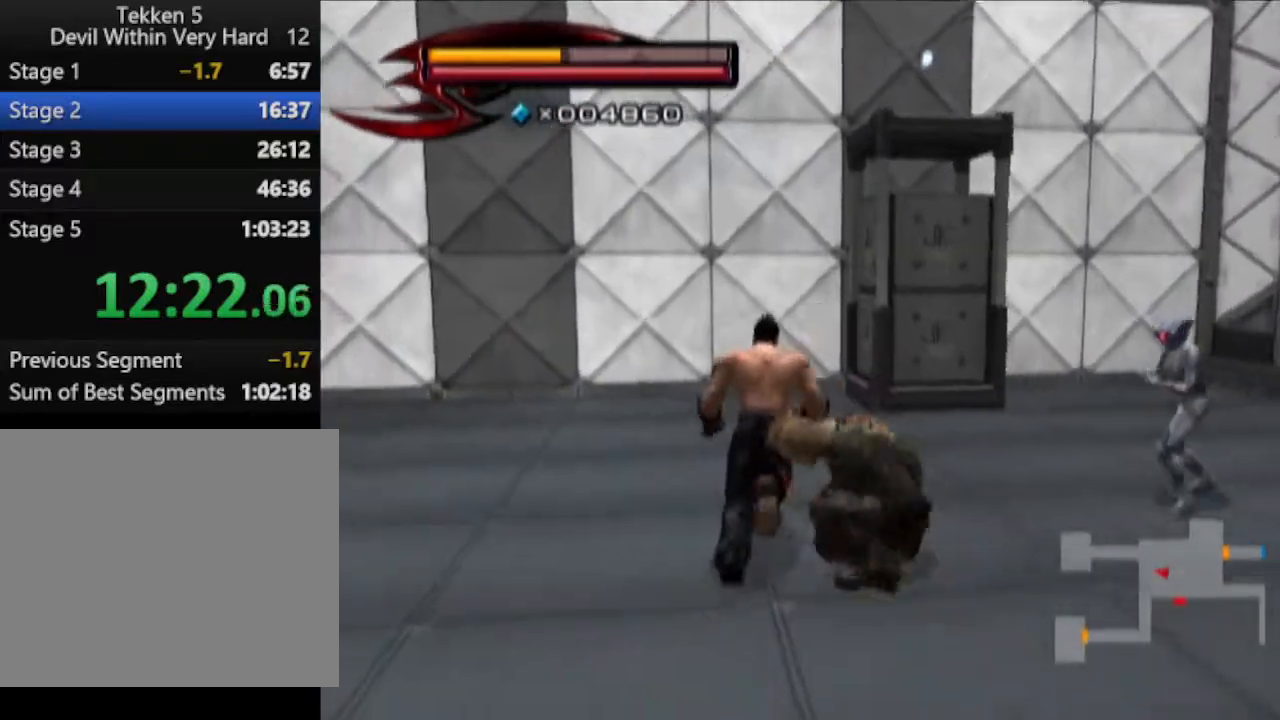
{"buttons": ["CIRCLE"], "left_stick": "up-right", "right_stick": "center", "events": [[183, "CIRCLE", "down"], [250, "left_stick", "up-right"]]}
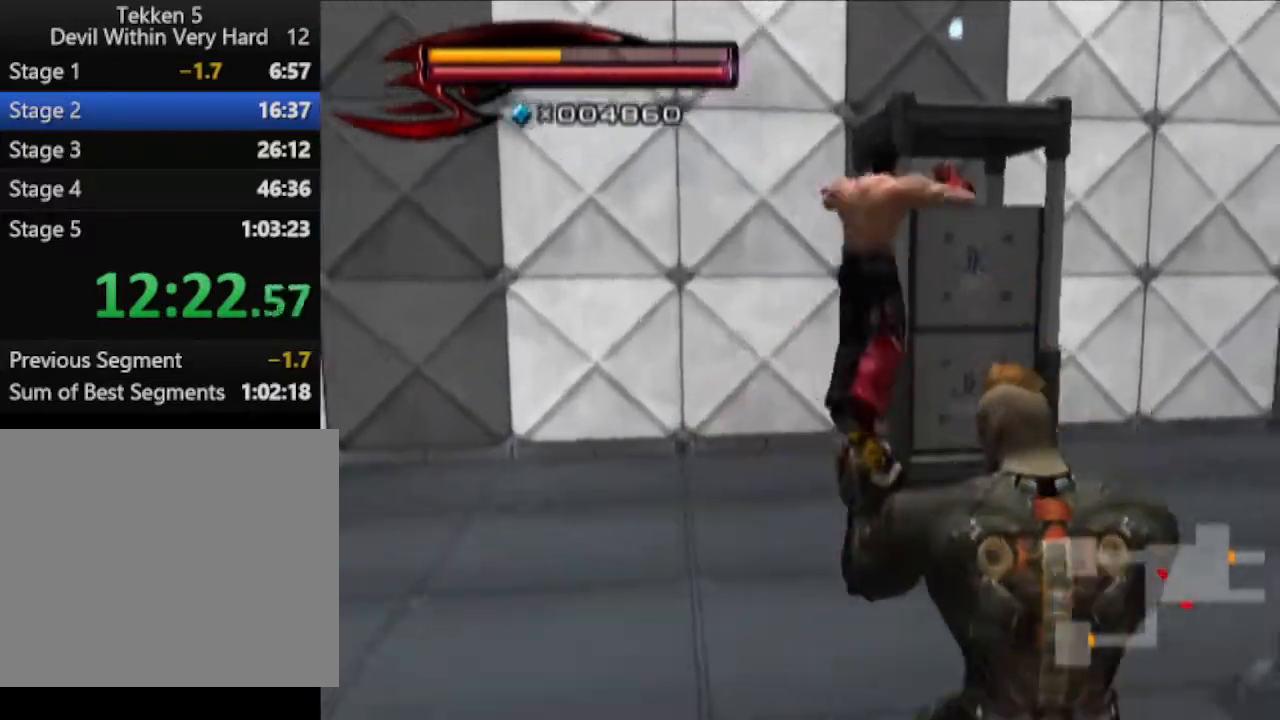
{"buttons": [], "left_stick": "up", "right_stick": "down-right", "events": [[133, "CIRCLE", "up"], [184, "left_stick", "up"], [250, "CIRCLE", "down"], [384, "CIRCLE", "up"], [501, "right_stick", "down-right"]]}
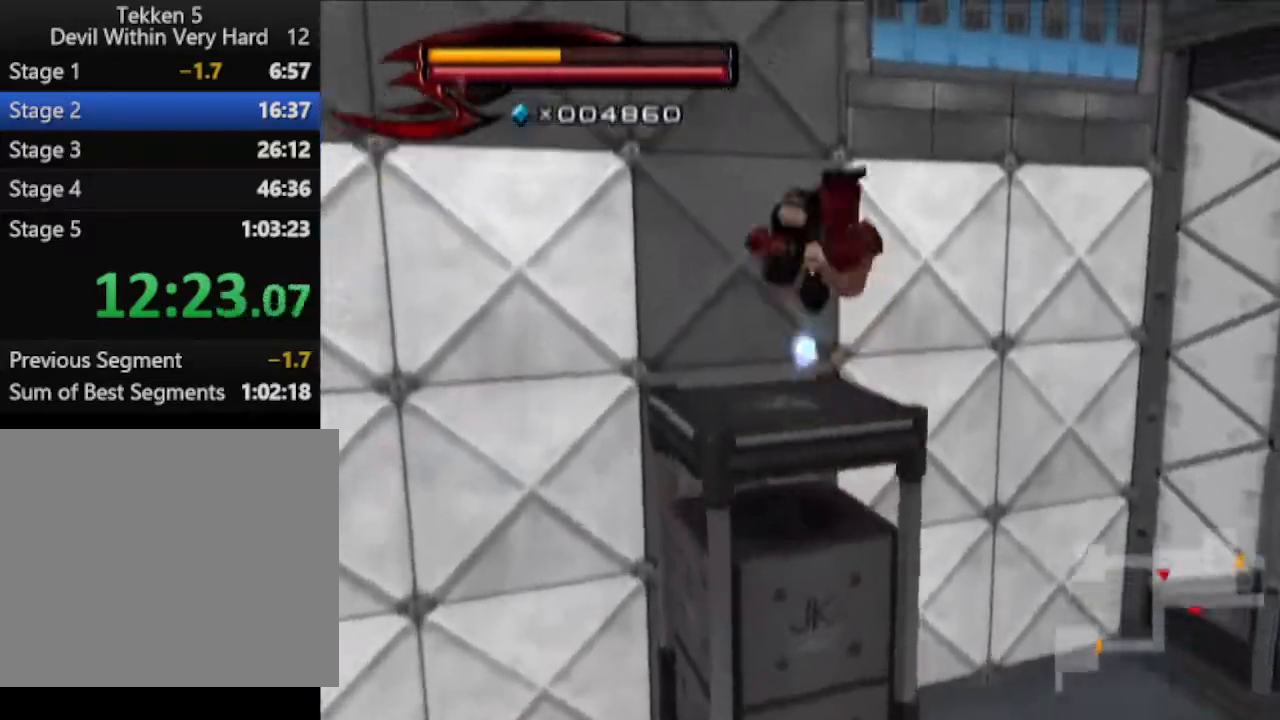
{"buttons": [], "left_stick": "down", "right_stick": "center", "events": [[133, "left_stick", "up-left"], [317, "left_stick", "down-left"], [383, "right_stick", "center"], [450, "left_stick", "down"]]}
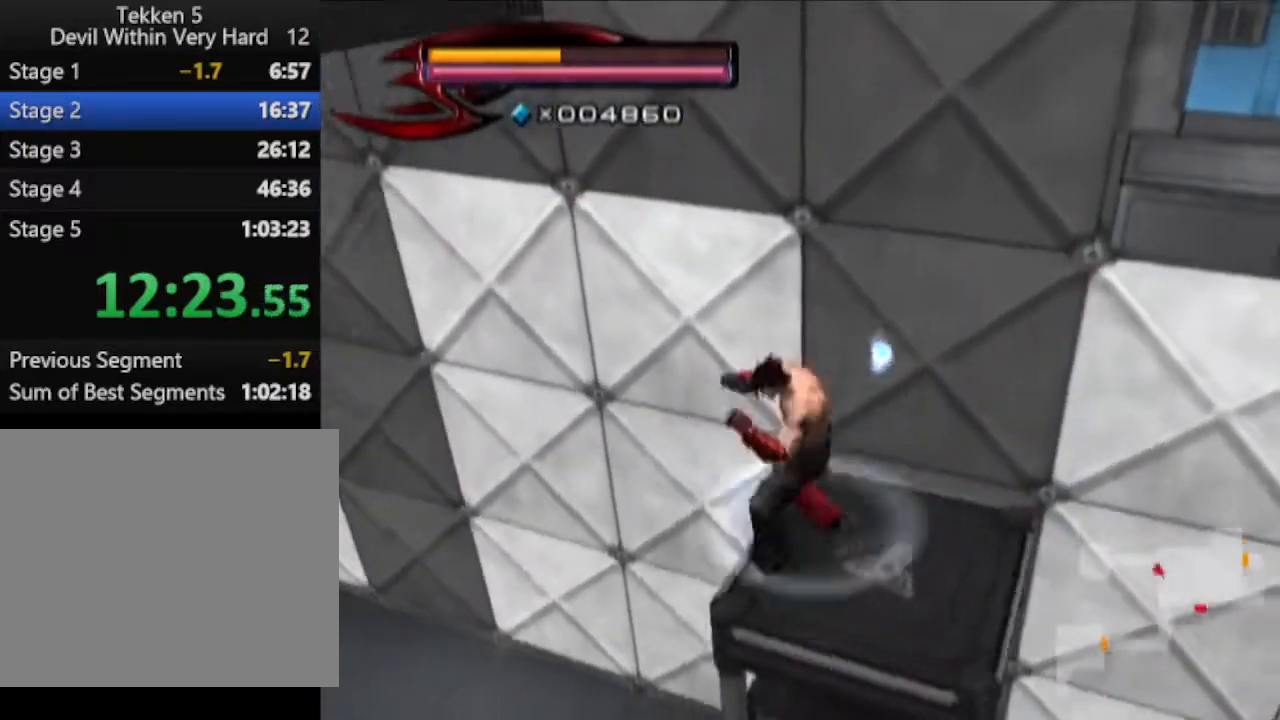
{"buttons": [], "left_stick": "down-left", "right_stick": "center", "events": [[17, "CIRCLE", "down"], [250, "left_stick", "down-left"], [450, "CIRCLE", "up"]]}
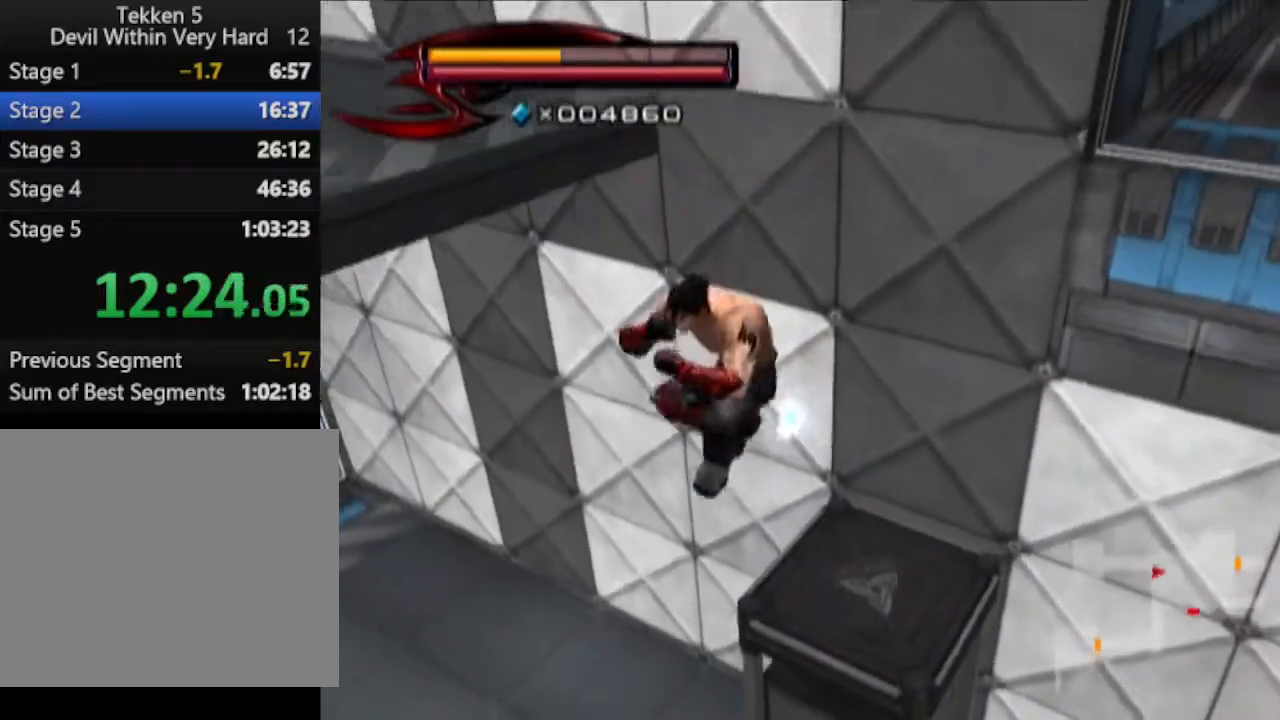
{"buttons": ["CIRCLE"], "left_stick": "up-left", "right_stick": "center", "events": [[16, "left_stick", "left"], [133, "CIRCLE", "down"], [316, "left_stick", "up-left"]]}
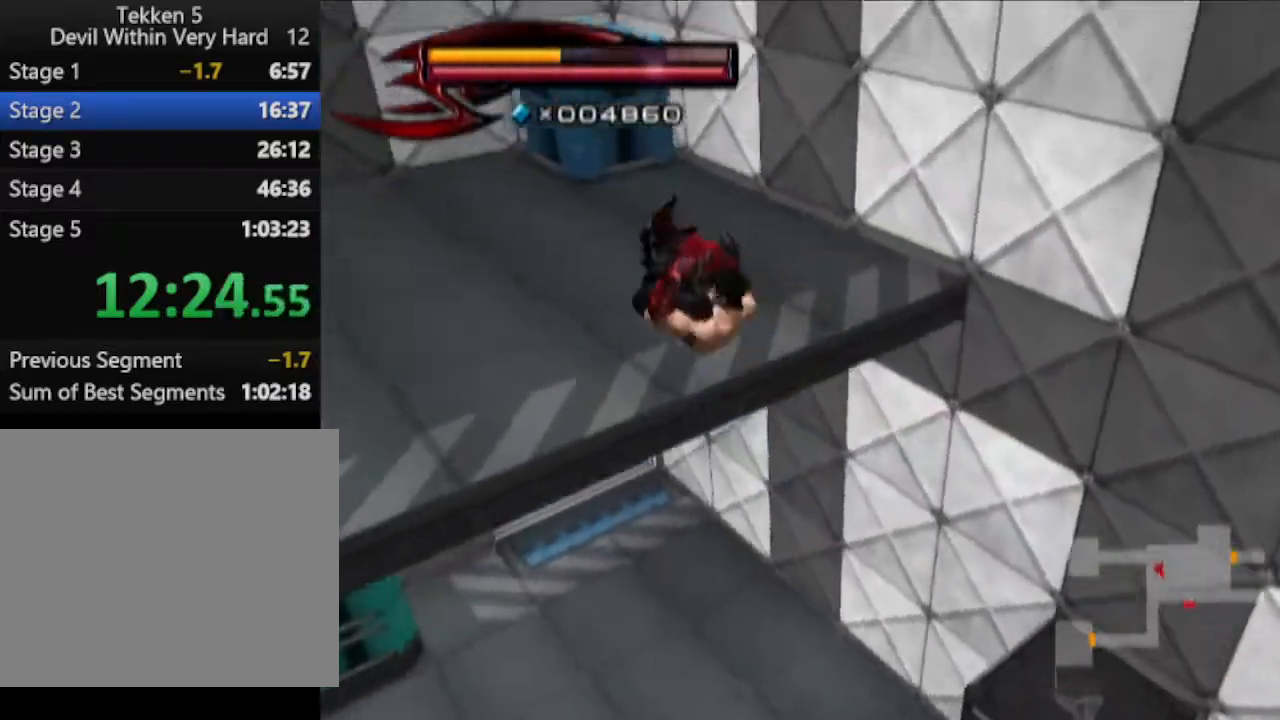
{"buttons": [], "left_stick": "up-left", "right_stick": "right", "events": [[83, "CIRCLE", "up"], [384, "right_stick", "right"]]}
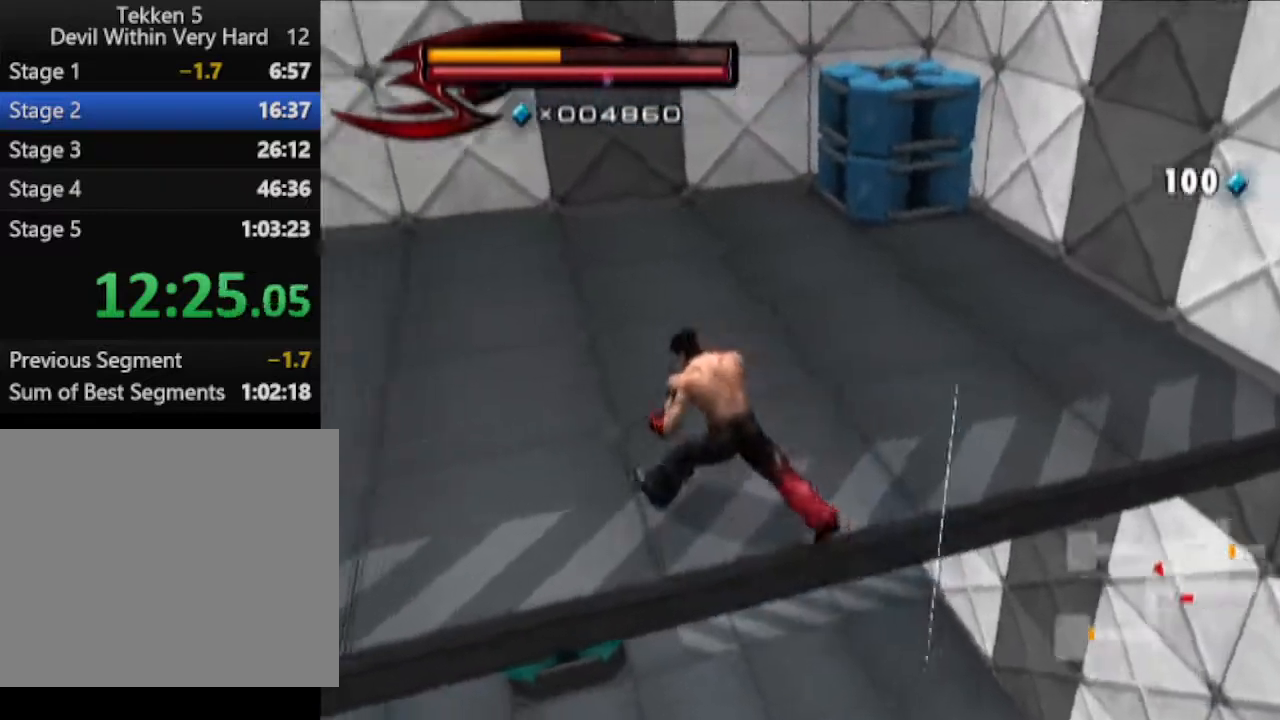
{"buttons": [], "left_stick": "up-left", "right_stick": "right", "events": []}
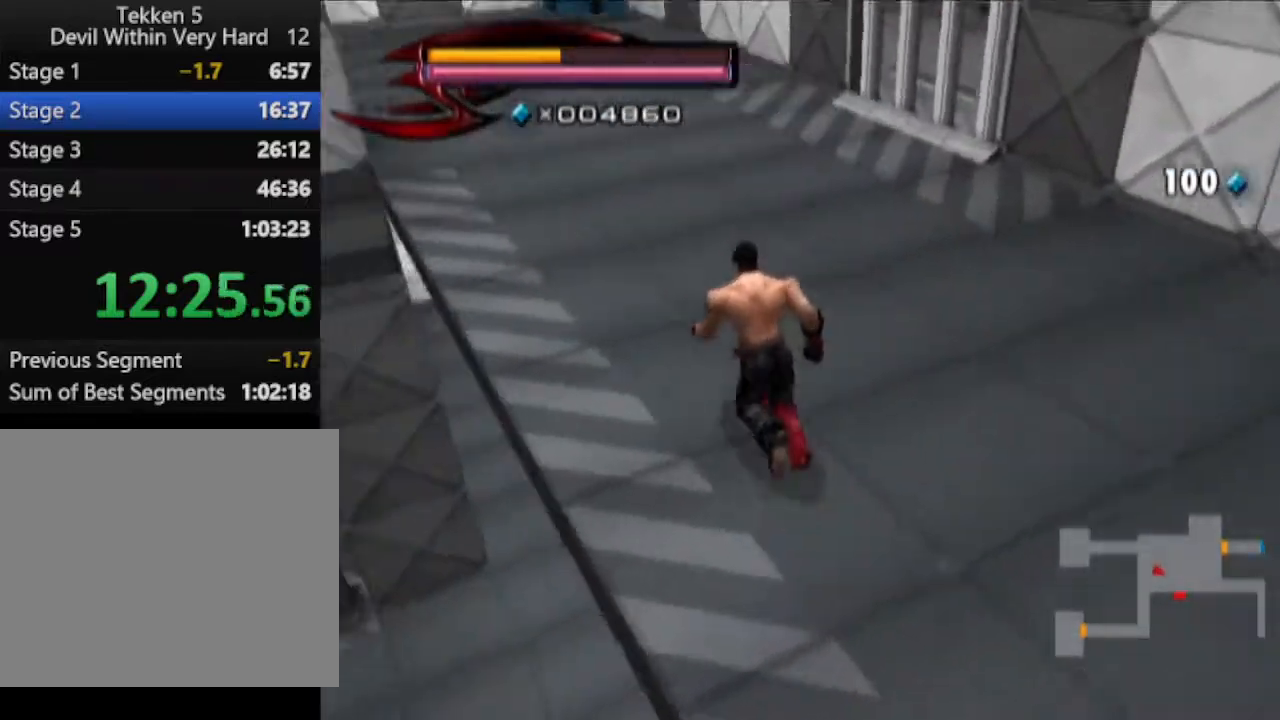
{"buttons": [], "left_stick": "up", "right_stick": "center", "events": [[17, "left_stick", "up"], [17, "right_stick", "center"]]}
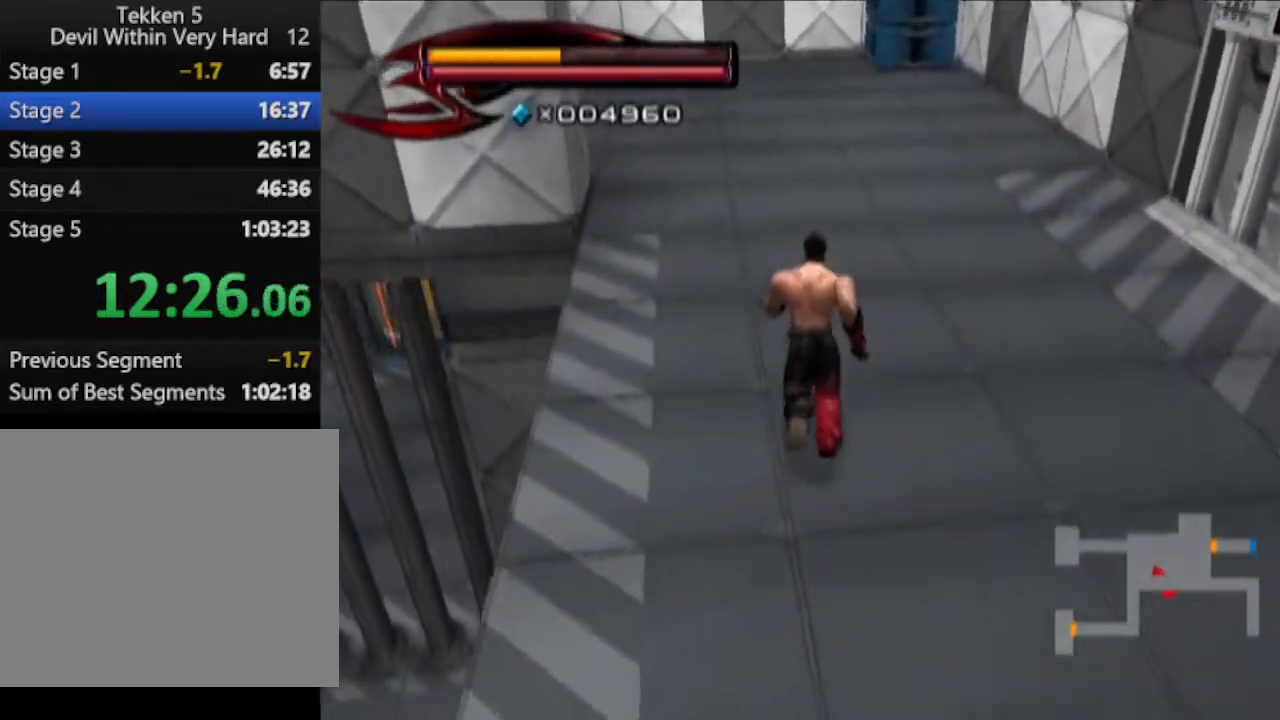
{"buttons": [], "left_stick": "up", "right_stick": "center", "events": [[216, "right_stick", "right"], [400, "right_stick", "center"]]}
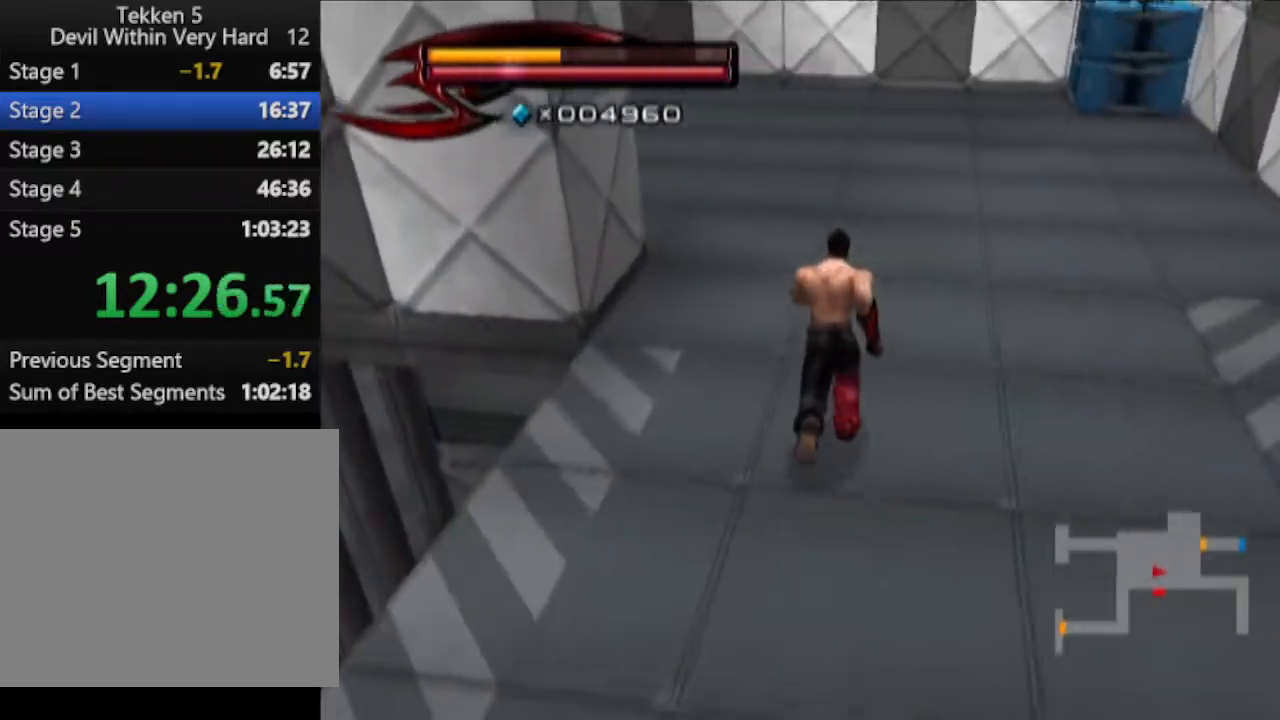
{"buttons": [], "left_stick": "up", "right_stick": "right", "events": [[334, "right_stick", "right"]]}
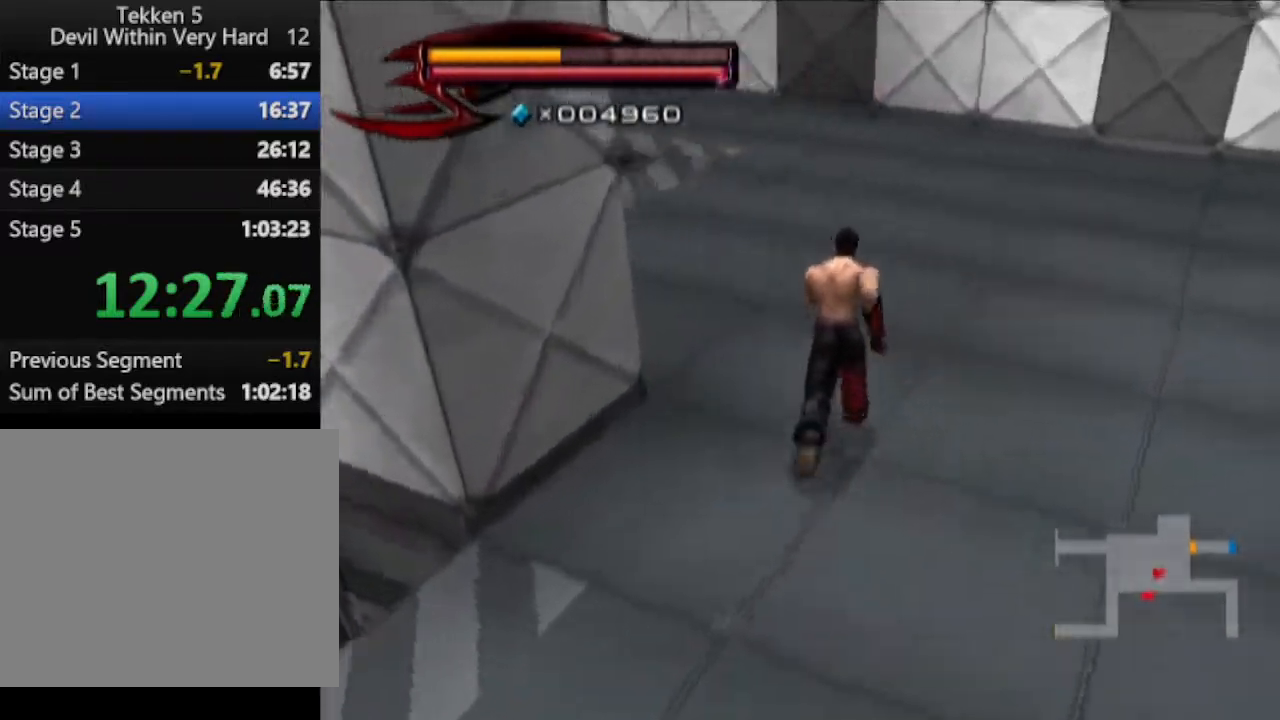
{"buttons": [], "left_stick": "up", "right_stick": "center", "events": [[33, "right_stick", "center"]]}
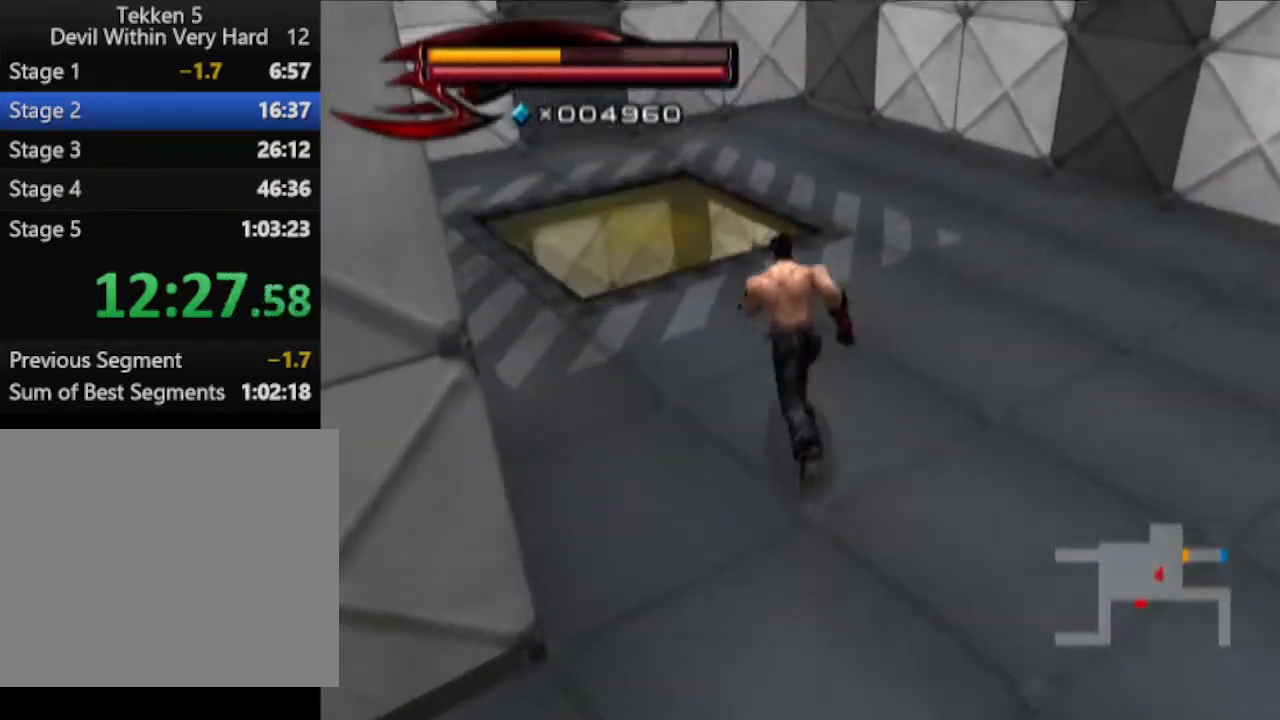
{"buttons": [], "left_stick": "up", "right_stick": "center", "events": [[100, "CIRCLE", "down"], [167, "CIRCLE", "up"], [284, "CIRCLE", "down"], [350, "CIRCLE", "up"]]}